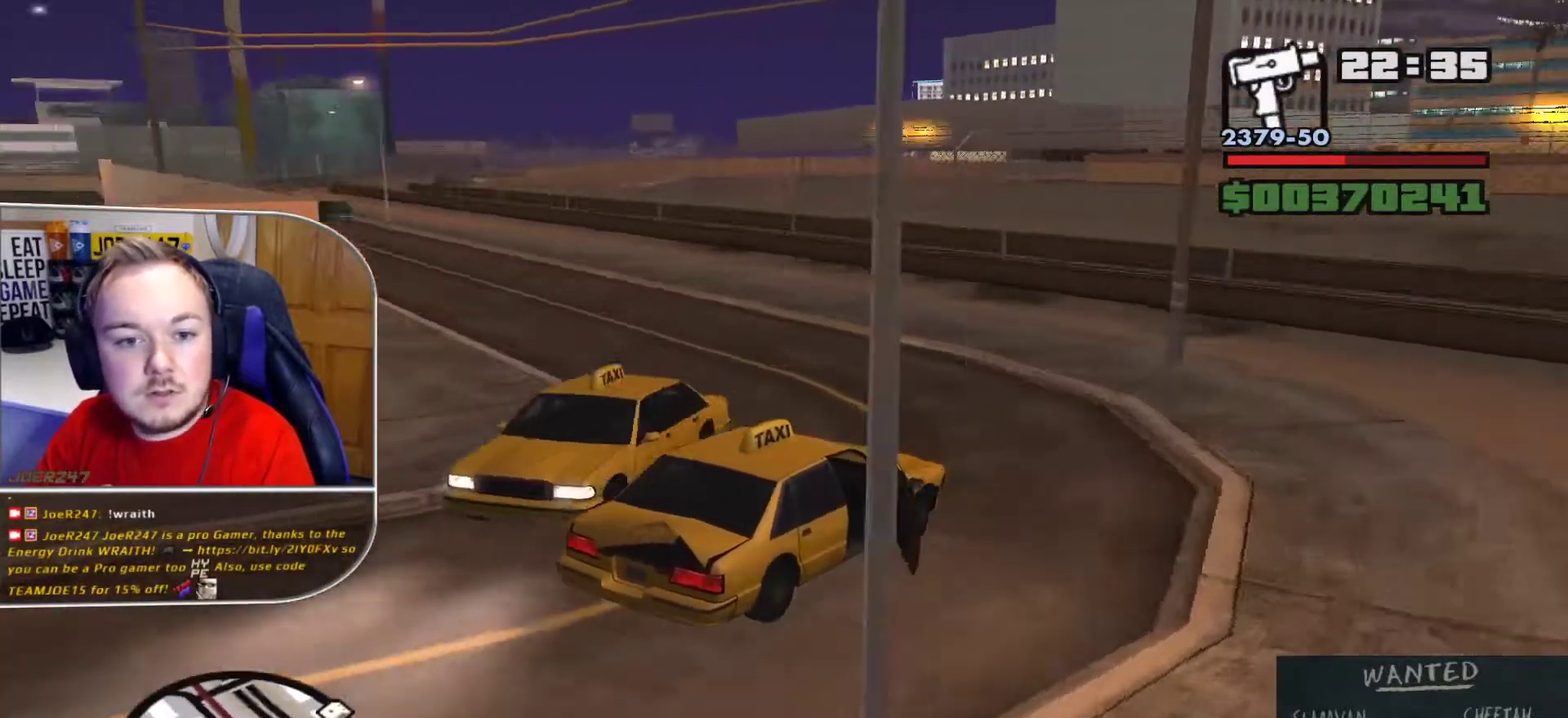
Gameplay with a controller (Xbox layout); each line is a JSON object with the inputs held at the frame after it. "button_events" lists button changes between this image and that frame as [ms after this image, input, new state], when the widget could be followed in between (sticks are given only as held states). Not read: R2 R3.
{"buttons": ["R1"], "left_stick": "left", "right_stick": "up", "button_events": []}
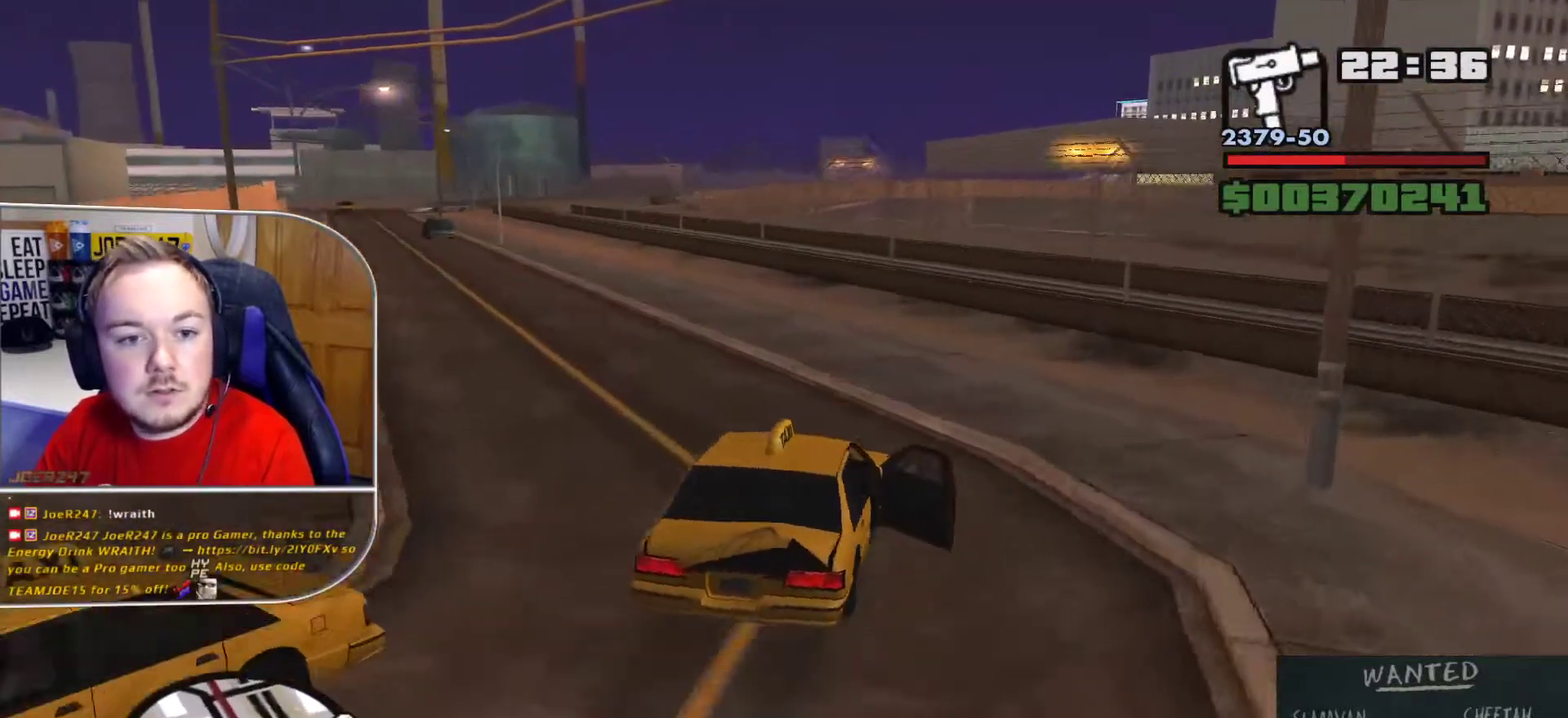
{"buttons": ["R1"], "left_stick": "center", "right_stick": "left", "button_events": []}
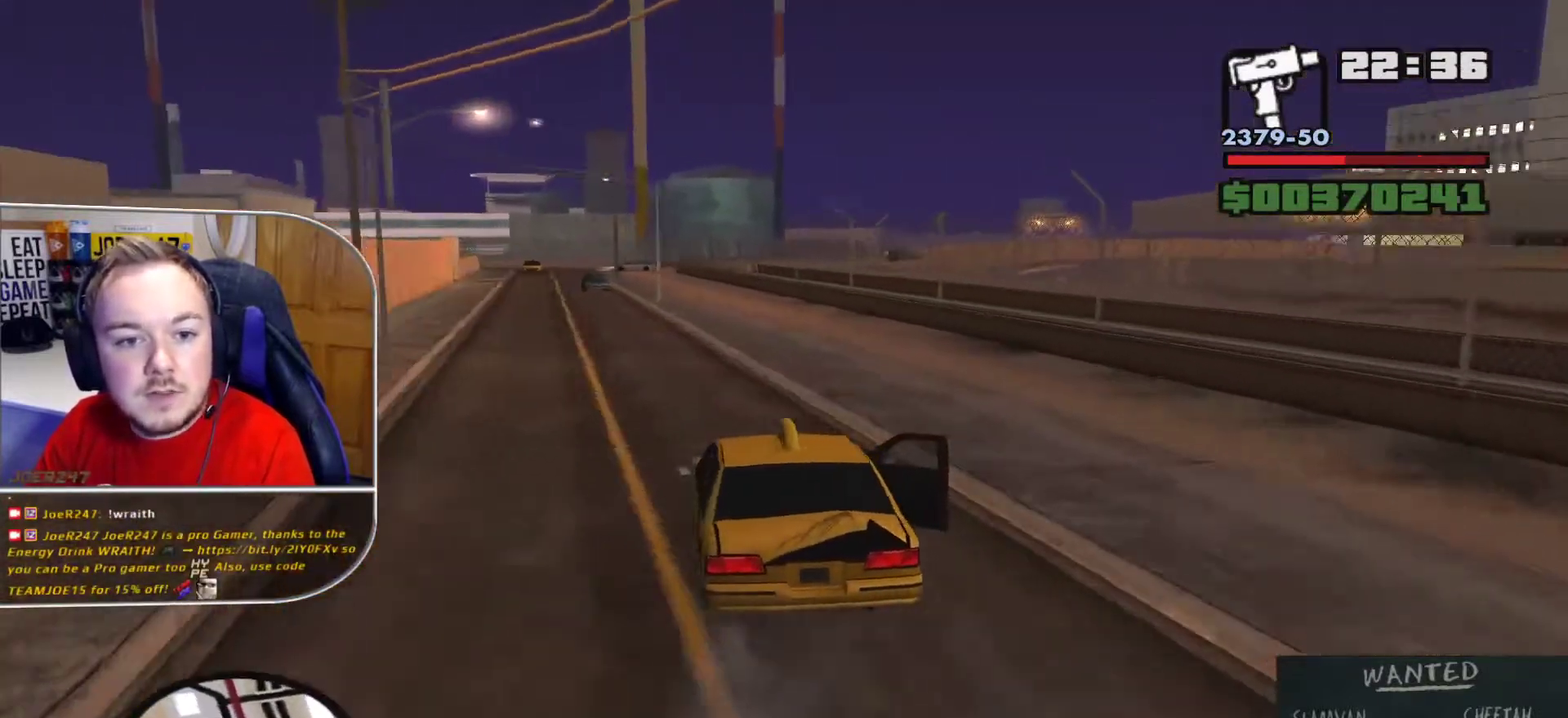
{"buttons": ["R1"], "left_stick": "center", "right_stick": "up", "button_events": []}
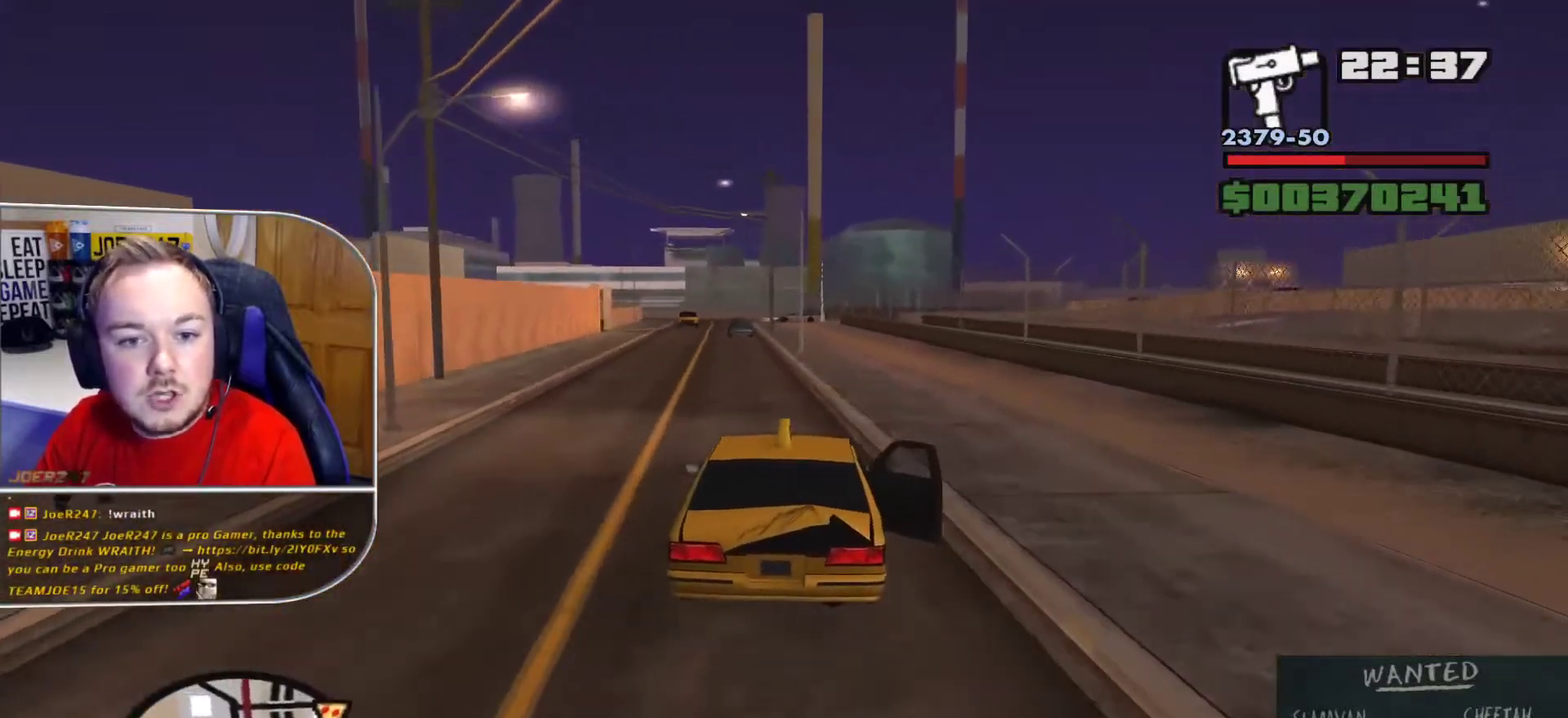
{"buttons": ["R1"], "left_stick": "center", "right_stick": "center", "button_events": []}
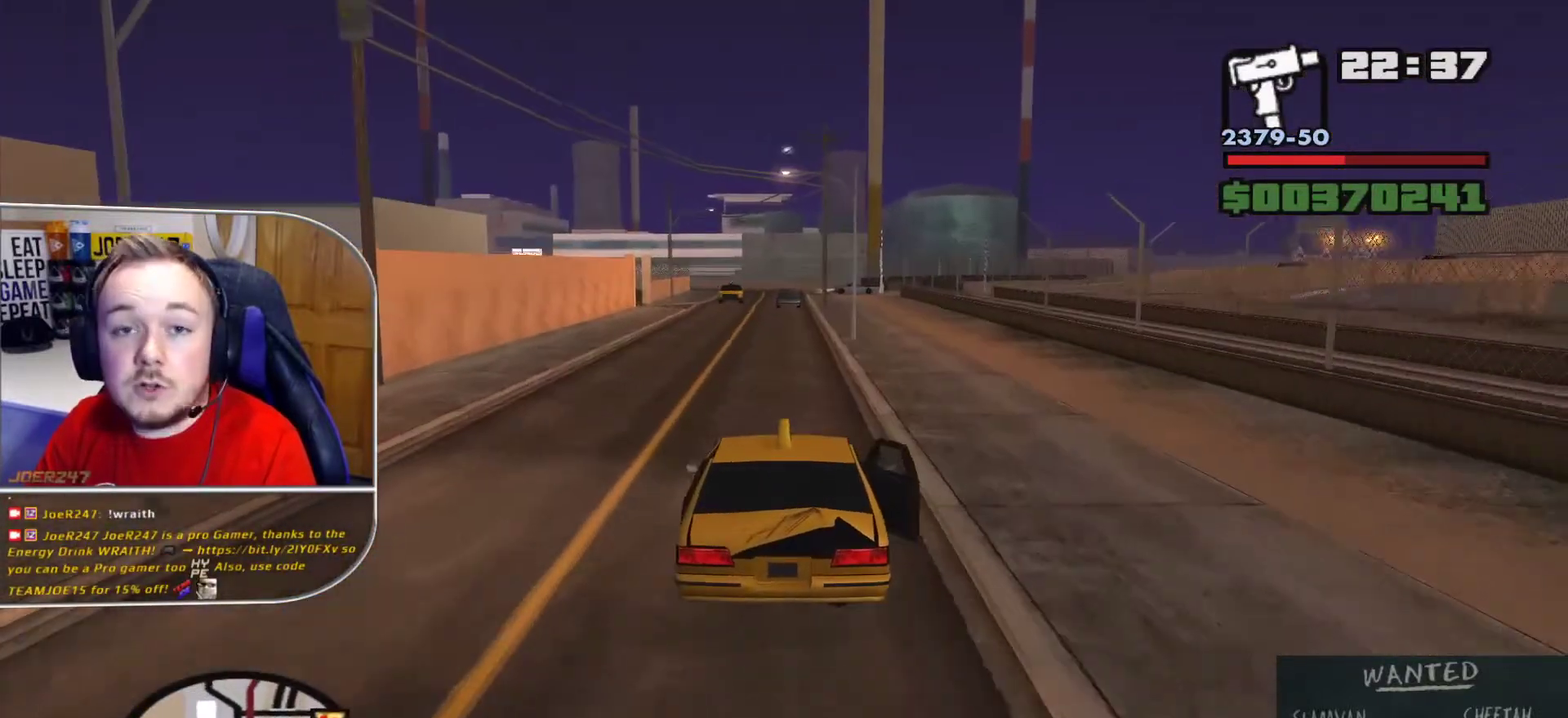
{"buttons": ["R1"], "left_stick": "center", "right_stick": "down-left", "button_events": []}
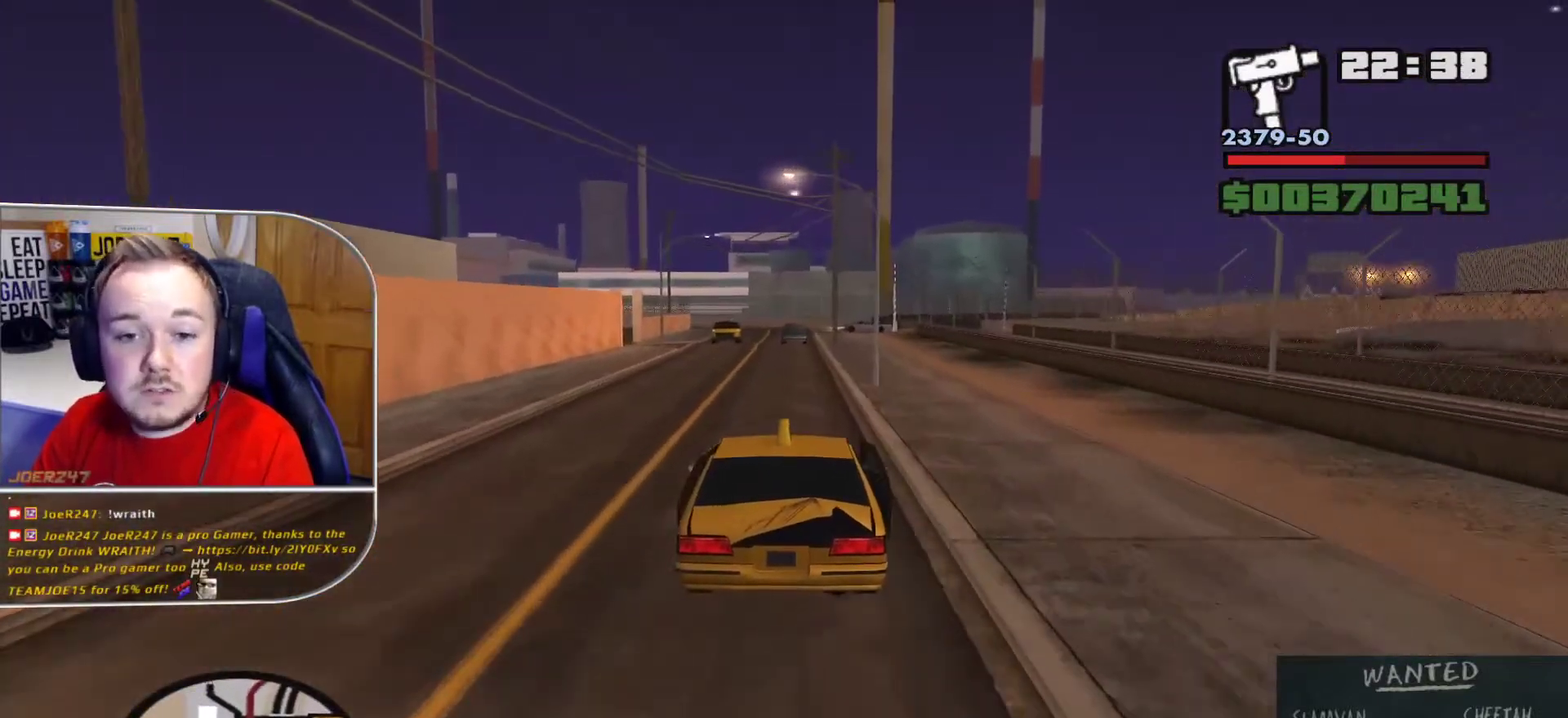
{"buttons": ["R1"], "left_stick": "left", "right_stick": "down-left", "button_events": []}
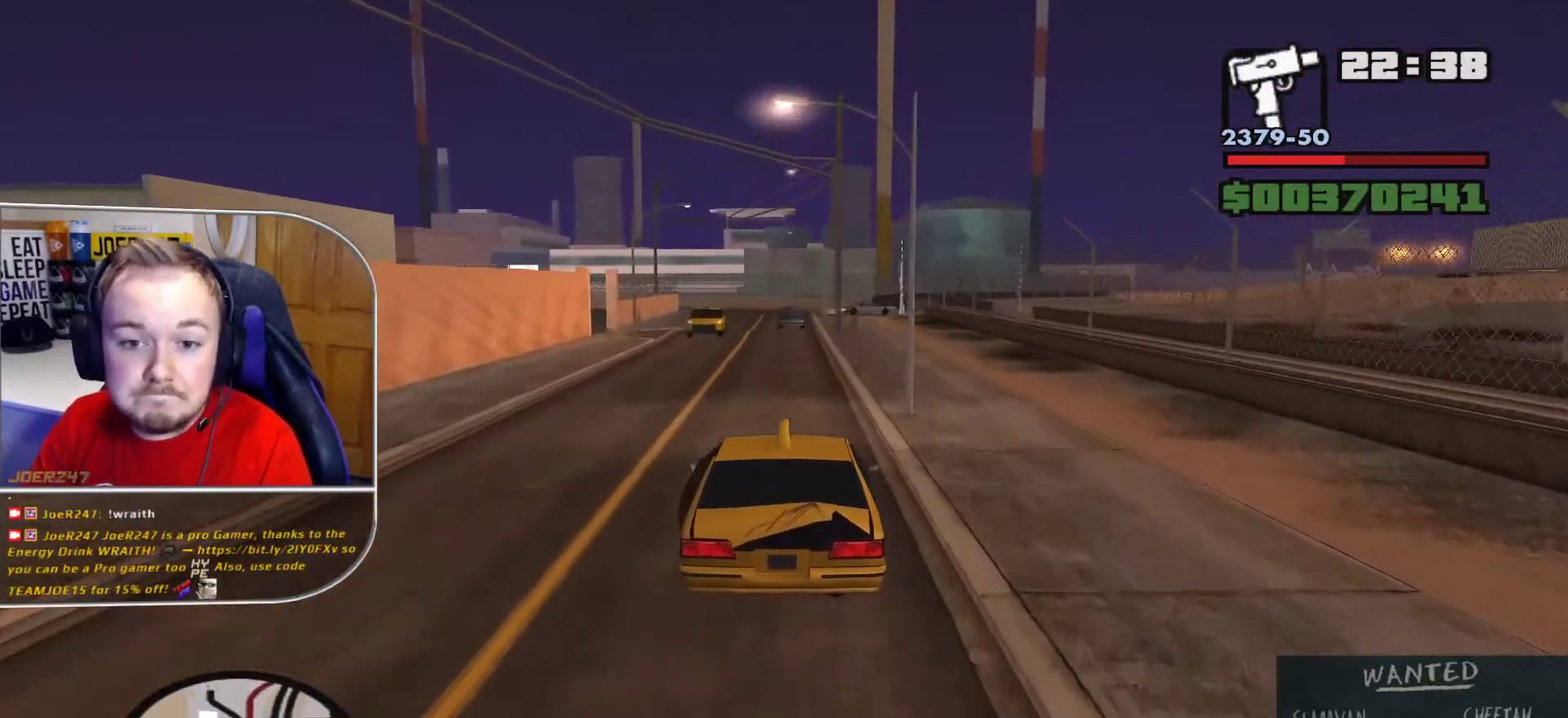
{"buttons": ["R1"], "left_stick": "center", "right_stick": "down-left", "button_events": []}
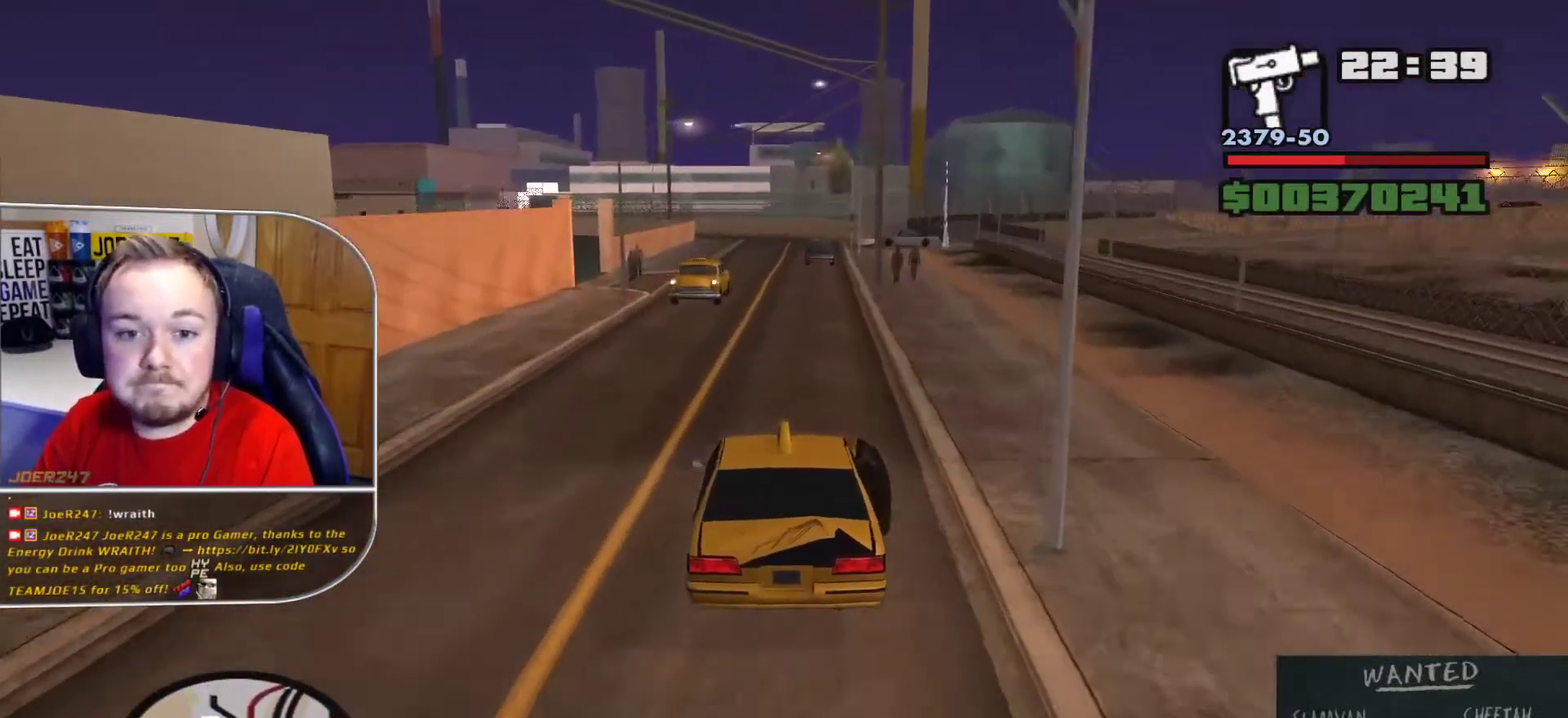
{"buttons": ["R1"], "left_stick": "center", "right_stick": "down-left", "button_events": []}